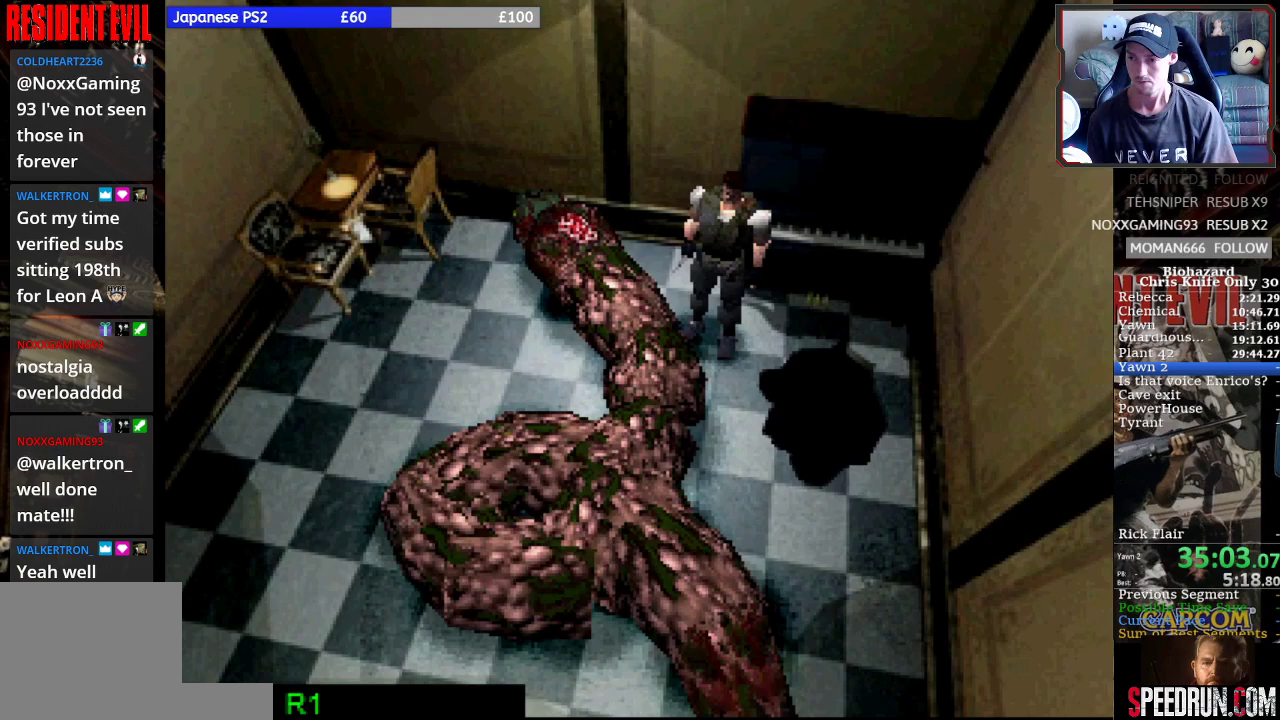
Gameplay with a controller (PlayStation layout); each line is a JSON object with the inputs held at the frame after it. "button_events" lists button changes between this image and that frame as [ms after this image, input, new state], when the widget could be followed in between (sticks are given only as held states). Not read: L3 R3 right_stick.
{"buttons": ["R2", "DPAD_DOWN"], "left_stick": "center", "button_events": [[100, "CROSS", "down"], [167, "CROSS", "up"], [233, "CROSS", "down"], [333, "CROSS", "up"], [400, "CROSS", "down"], [467, "CROSS", "up"]]}
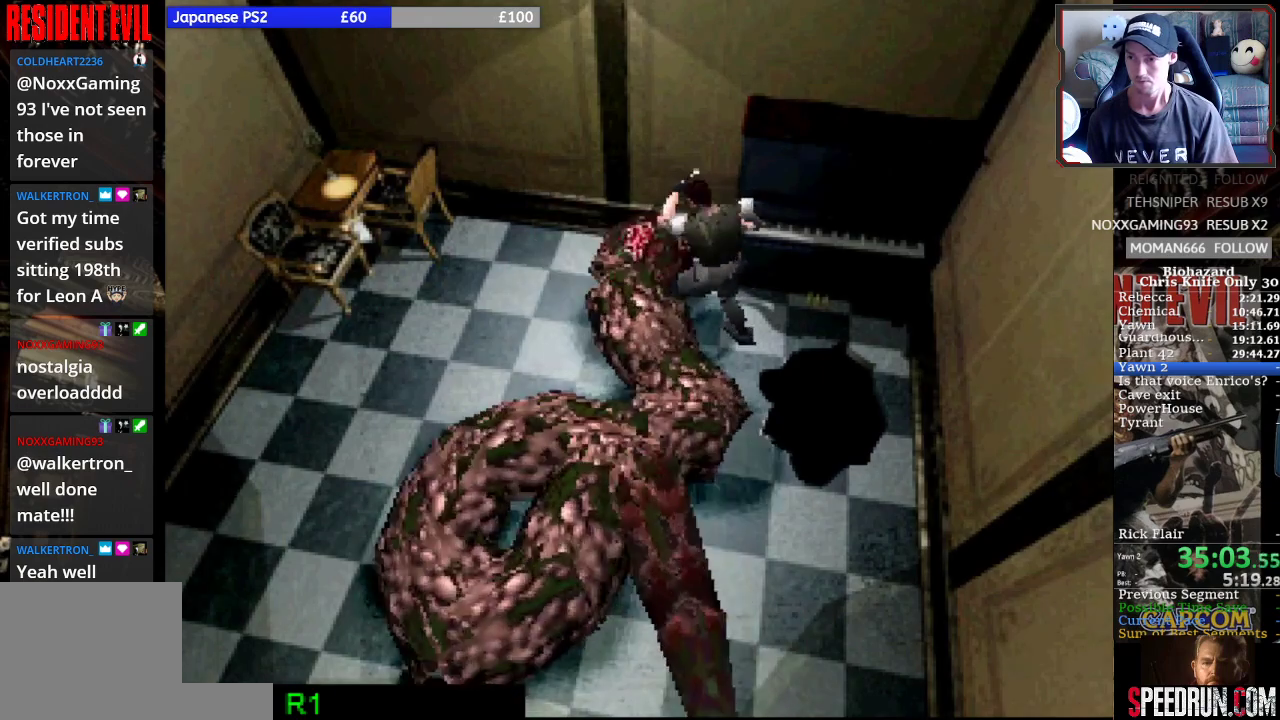
{"buttons": ["CROSS", "R2", "DPAD_DOWN", "DPAD_LEFT"], "left_stick": "center", "button_events": [[33, "CROSS", "down"], [100, "DPAD_LEFT", "down"], [133, "CROSS", "up"], [200, "CROSS", "down"], [267, "CROSS", "up"], [333, "CROSS", "down"], [433, "CROSS", "up"], [500, "CROSS", "down"]]}
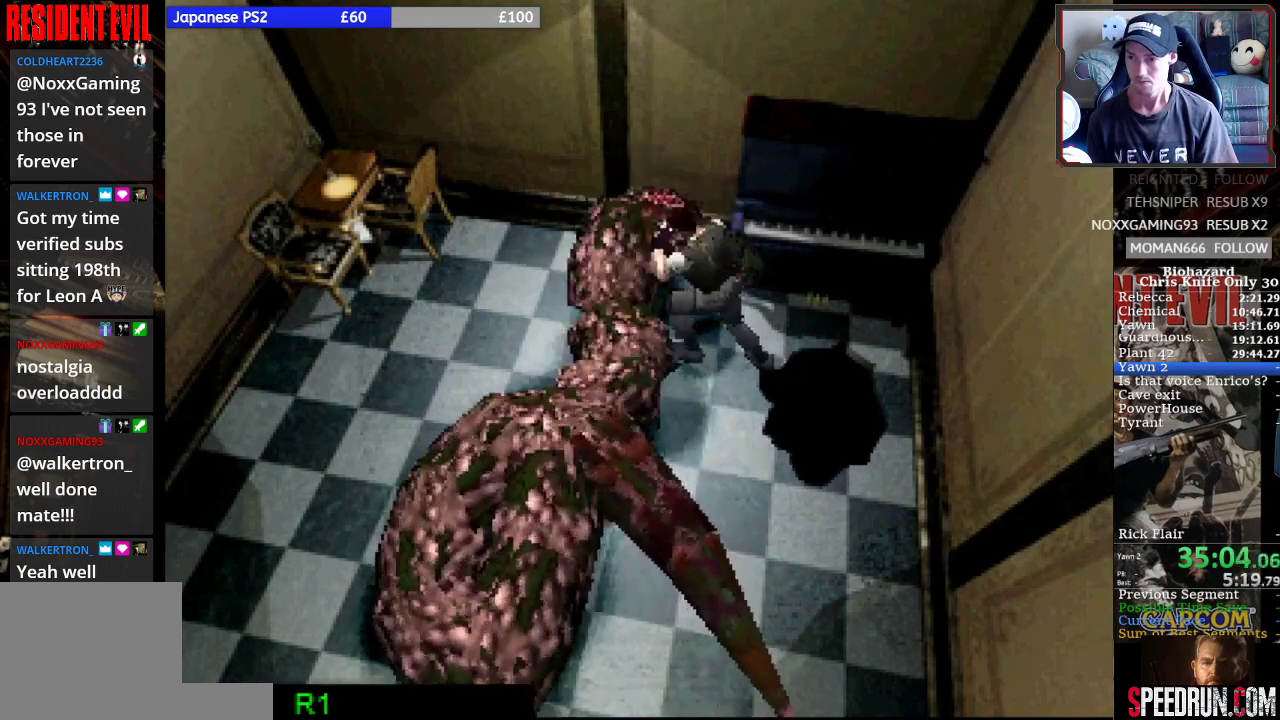
{"buttons": ["CROSS", "R2", "DPAD_DOWN", "DPAD_LEFT"], "left_stick": "center", "button_events": [[67, "CROSS", "up"], [100, "DPAD_LEFT", "up"], [167, "CROSS", "down"], [233, "CROSS", "up"], [300, "CROSS", "down"], [367, "DPAD_LEFT", "down"], [400, "CROSS", "up"], [467, "CROSS", "down"]]}
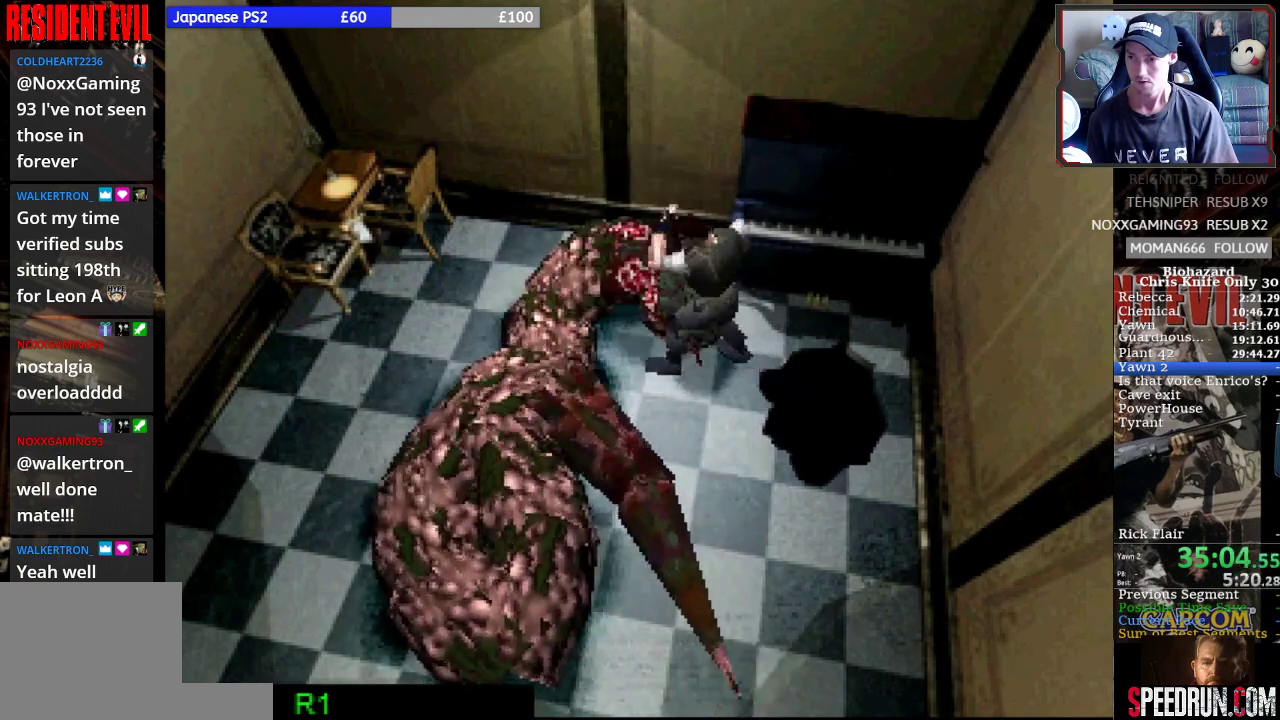
{"buttons": ["R2", "DPAD_DOWN"], "left_stick": "center", "button_events": [[33, "CROSS", "up"], [133, "CROSS", "down"], [200, "CROSS", "up"], [267, "CROSS", "down"], [267, "DPAD_LEFT", "up"], [367, "CROSS", "up"], [433, "CROSS", "down"], [500, "CROSS", "up"]]}
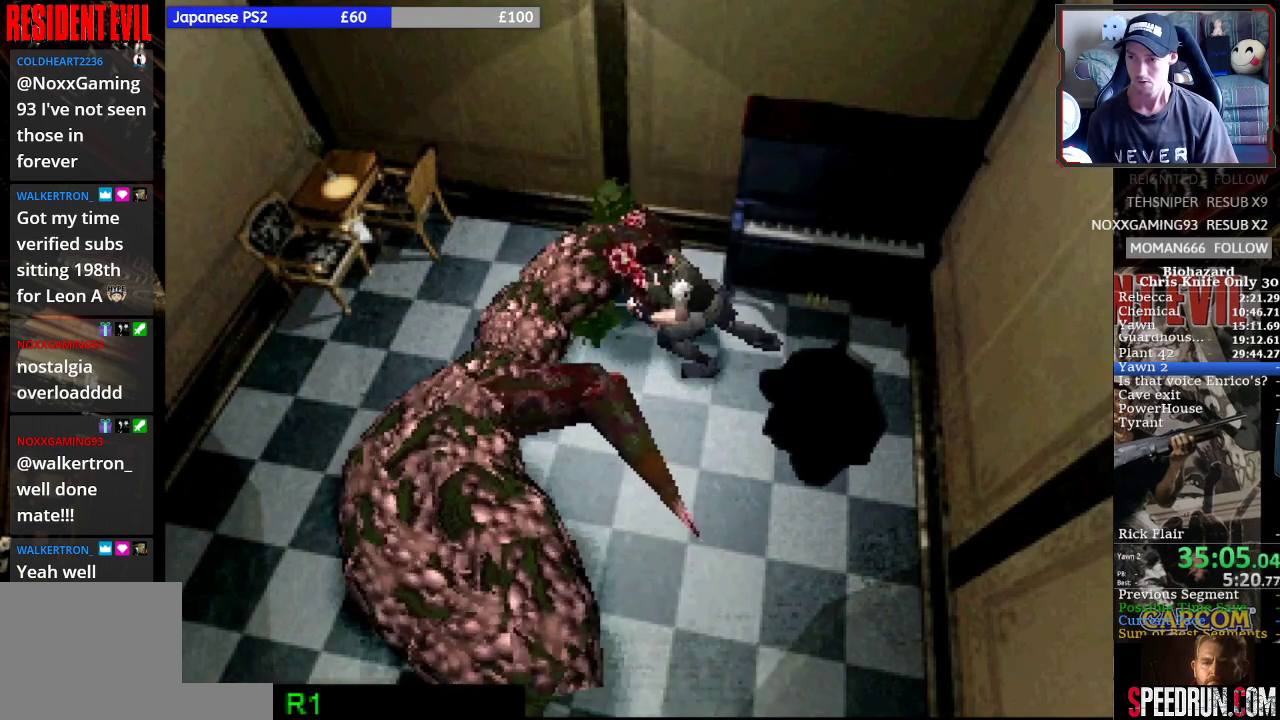
{"buttons": ["R2", "DPAD_DOWN"], "left_stick": "center", "button_events": [[67, "CROSS", "down"], [300, "CROSS", "up"], [367, "CROSS", "down"], [467, "CROSS", "up"]]}
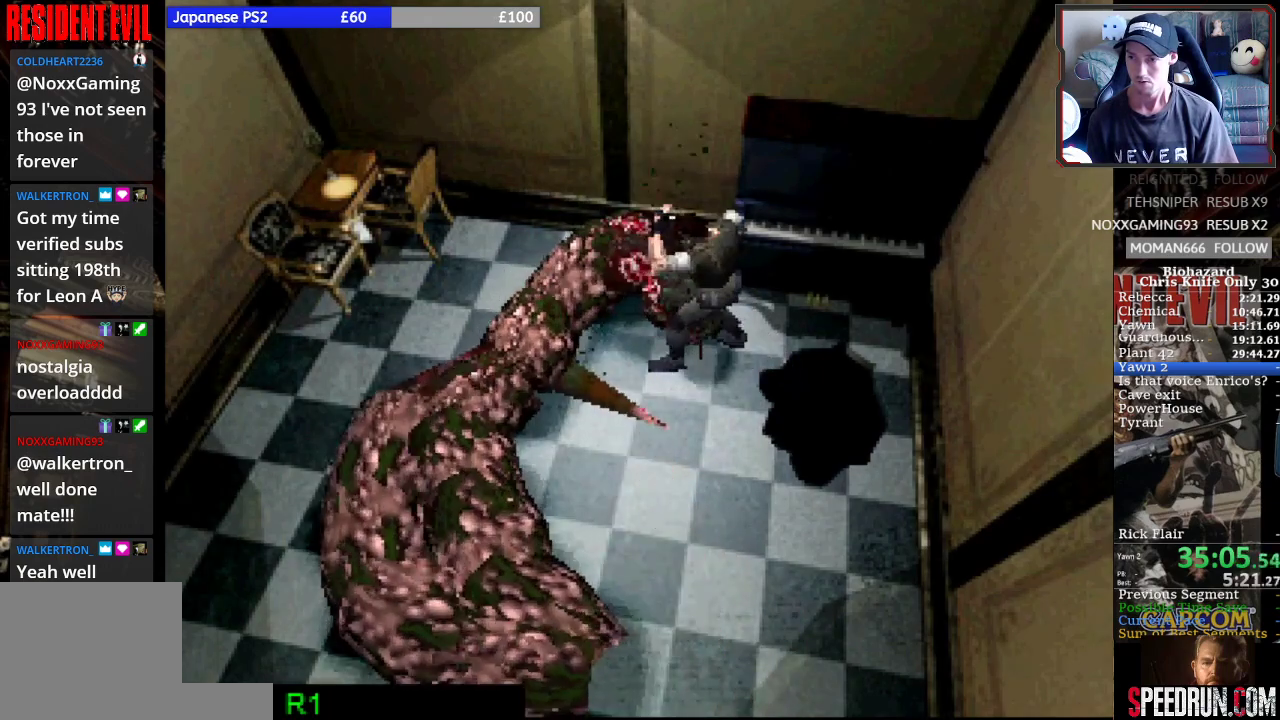
{"buttons": ["CROSS", "R2", "DPAD_DOWN"], "left_stick": "center", "button_events": [[33, "CROSS", "down"], [100, "CROSS", "up"], [200, "CROSS", "down"], [267, "CROSS", "up"], [333, "CROSS", "down"], [433, "CROSS", "up"], [500, "CROSS", "down"]]}
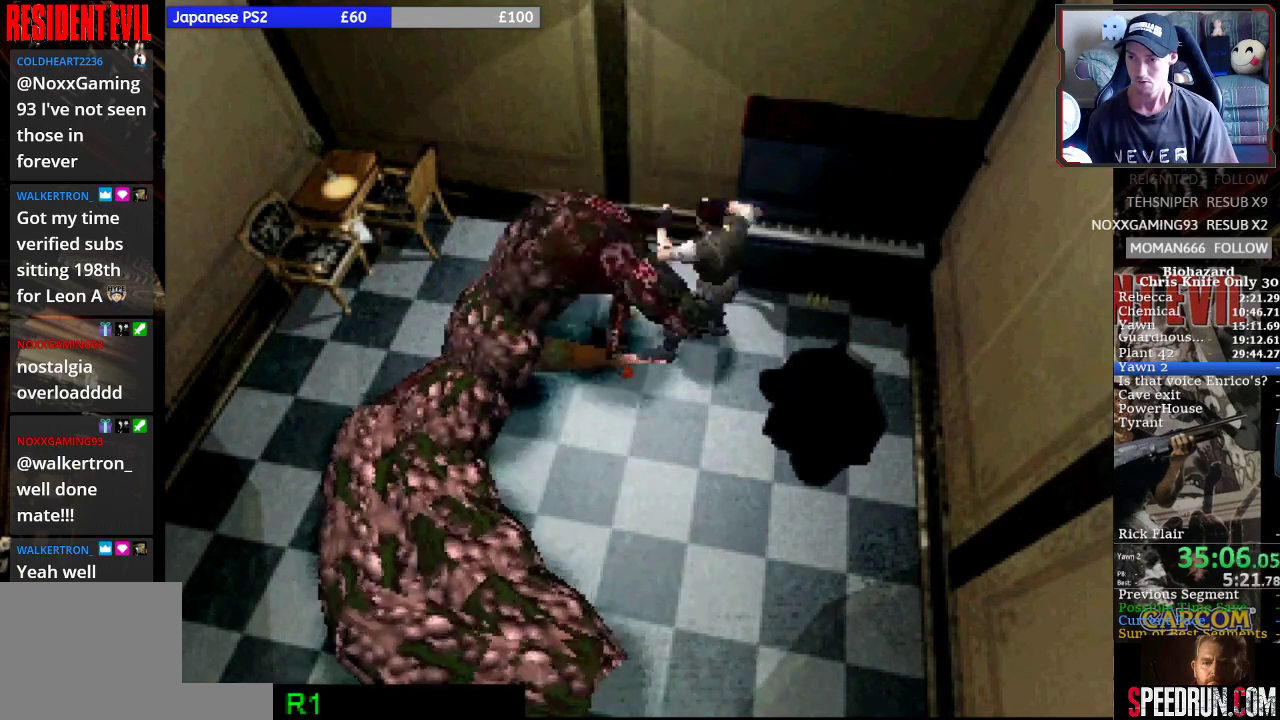
{"buttons": ["CROSS", "R2", "DPAD_DOWN"], "left_stick": "center", "button_events": [[233, "CROSS", "up"], [300, "CROSS", "down"], [400, "CROSS", "up"], [467, "CROSS", "down"]]}
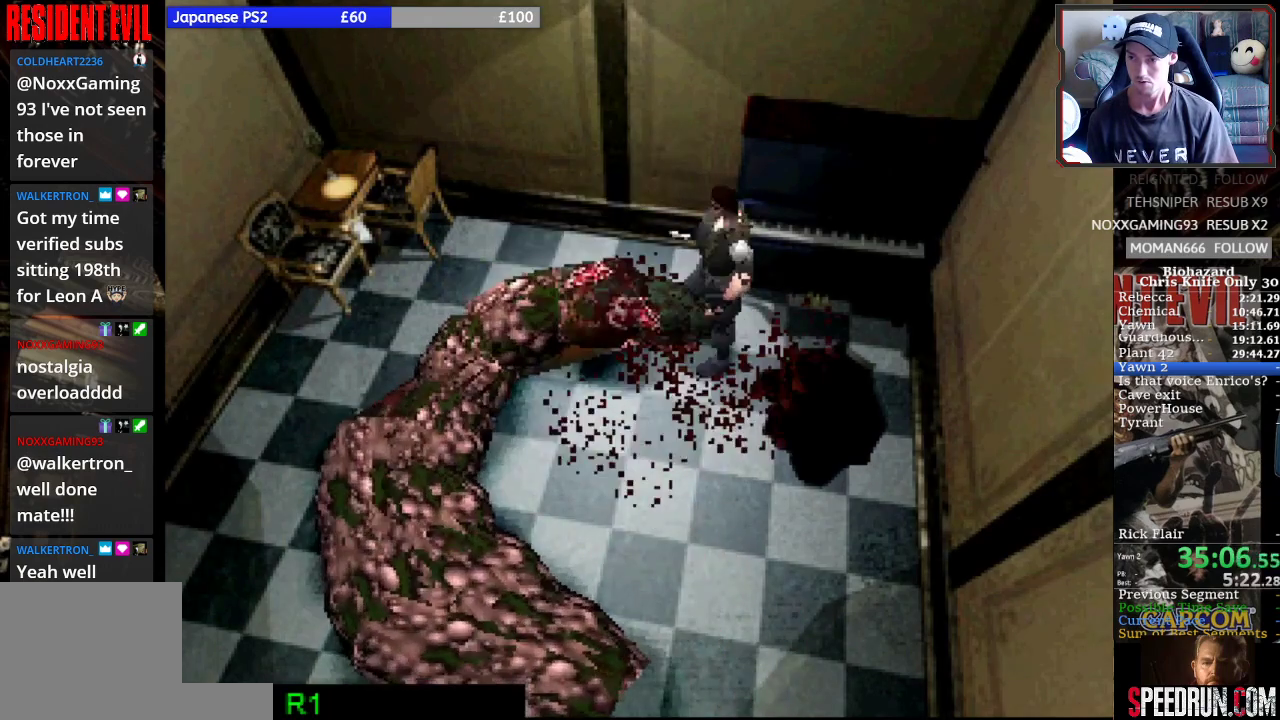
{"buttons": ["CROSS", "R2", "DPAD_DOWN"], "left_stick": "center", "button_events": [[67, "CROSS", "up"], [133, "CROSS", "down"], [200, "CROSS", "up"], [300, "CROSS", "down"], [367, "CROSS", "up"], [433, "CROSS", "down"]]}
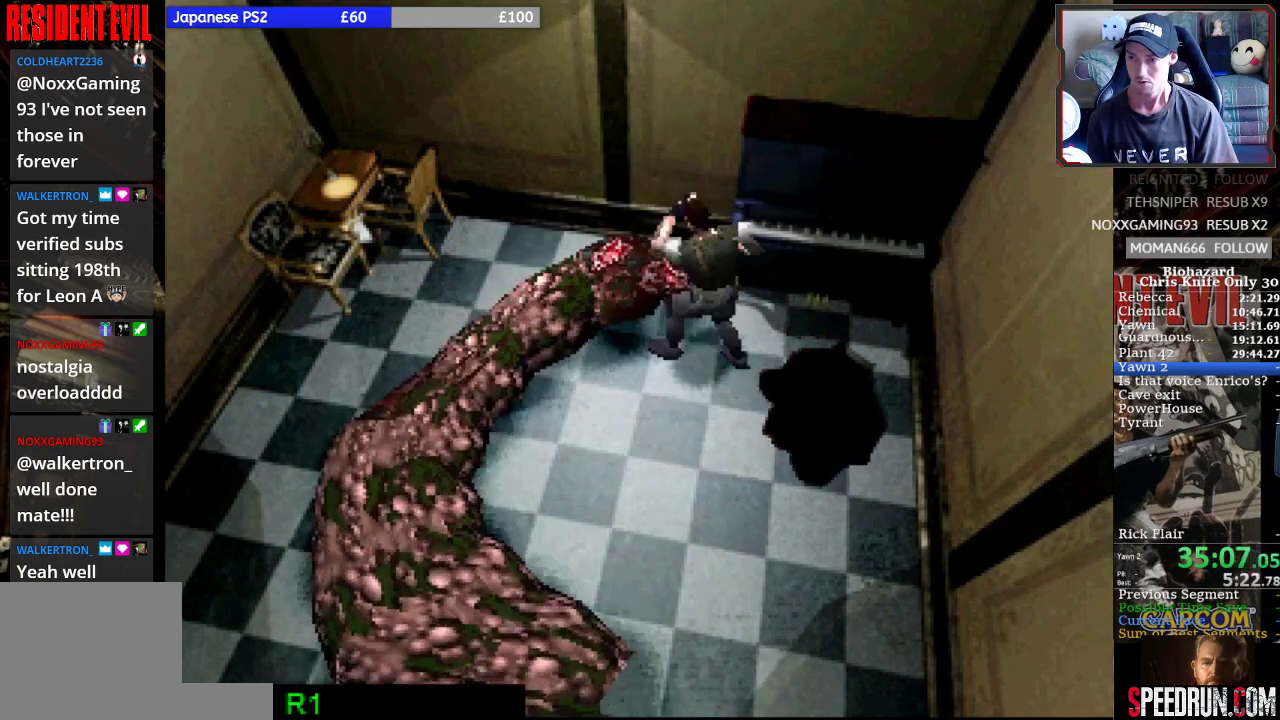
{"buttons": ["CROSS", "R2", "DPAD_DOWN"], "left_stick": "center", "button_events": [[33, "CROSS", "up"], [100, "CROSS", "down"], [167, "CROSS", "up"], [233, "CROSS", "down"], [333, "CROSS", "up"], [400, "CROSS", "down"]]}
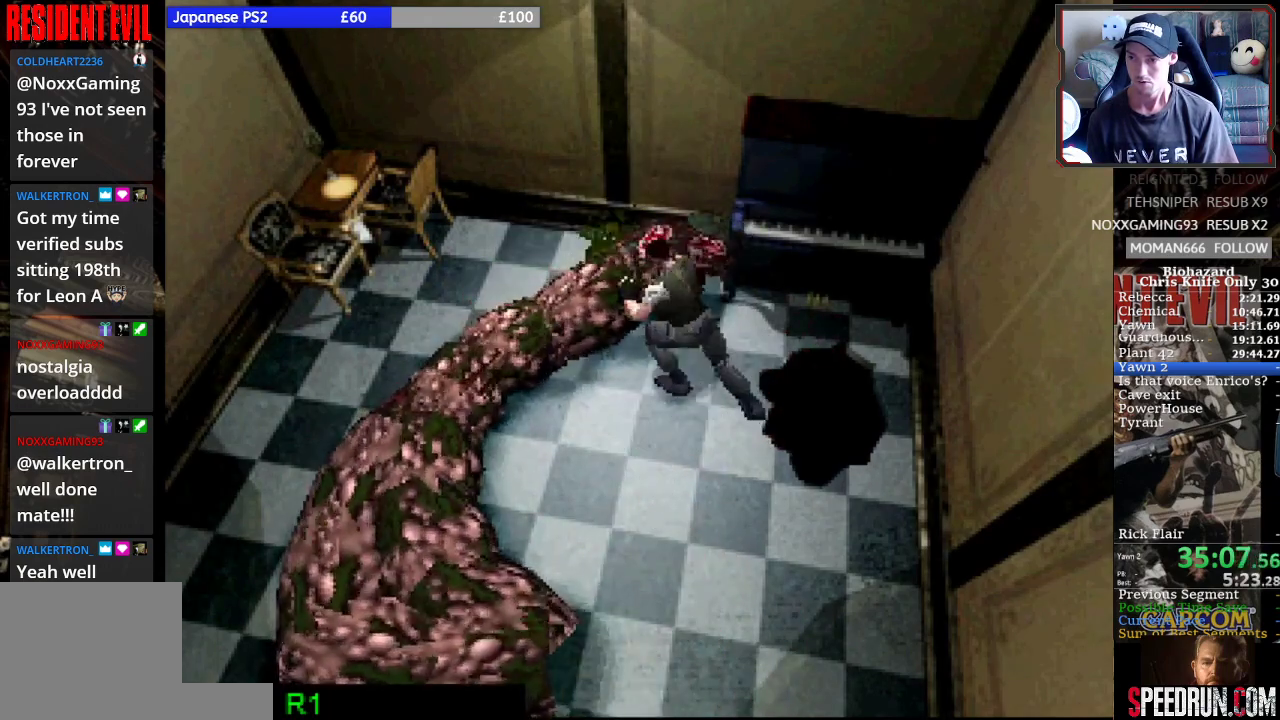
{"buttons": ["TRIANGLE"], "left_stick": "center", "button_events": [[33, "CROSS", "up"], [167, "R2", "up"], [167, "TRIANGLE", "down"], [200, "DPAD_DOWN", "up"]]}
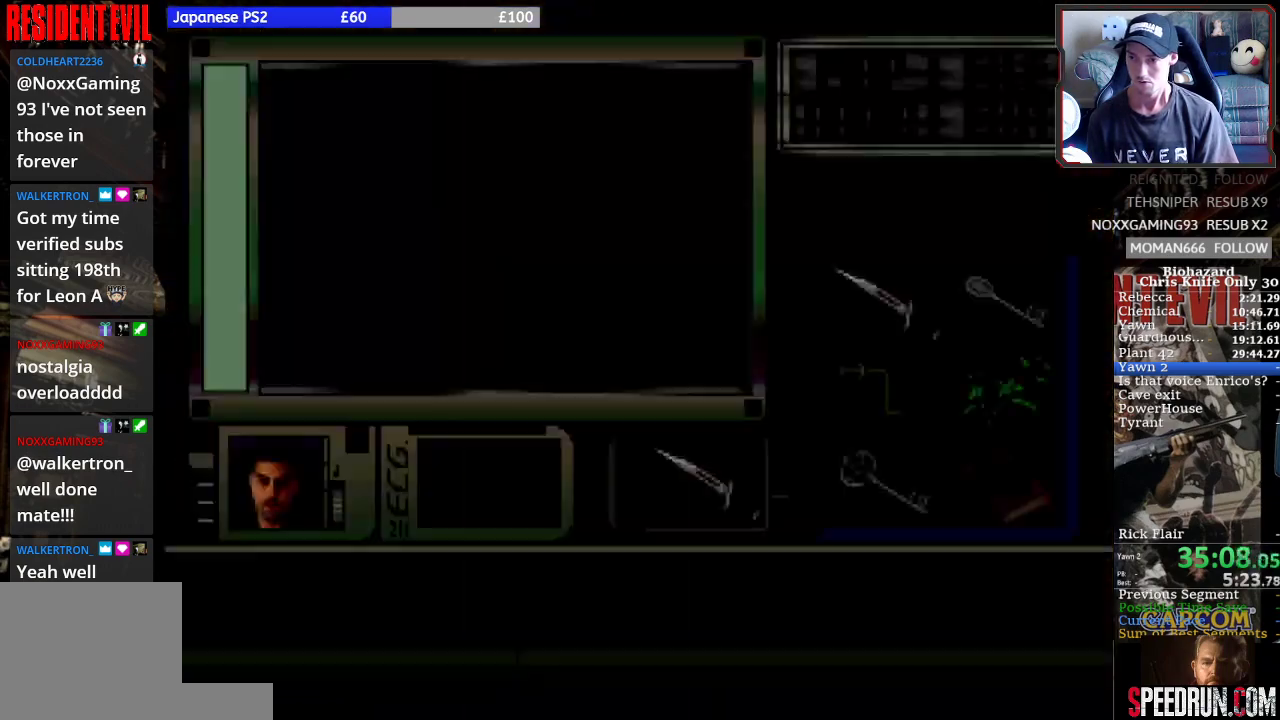
{"buttons": [], "left_stick": "center", "button_events": [[33, "TRIANGLE", "up"]]}
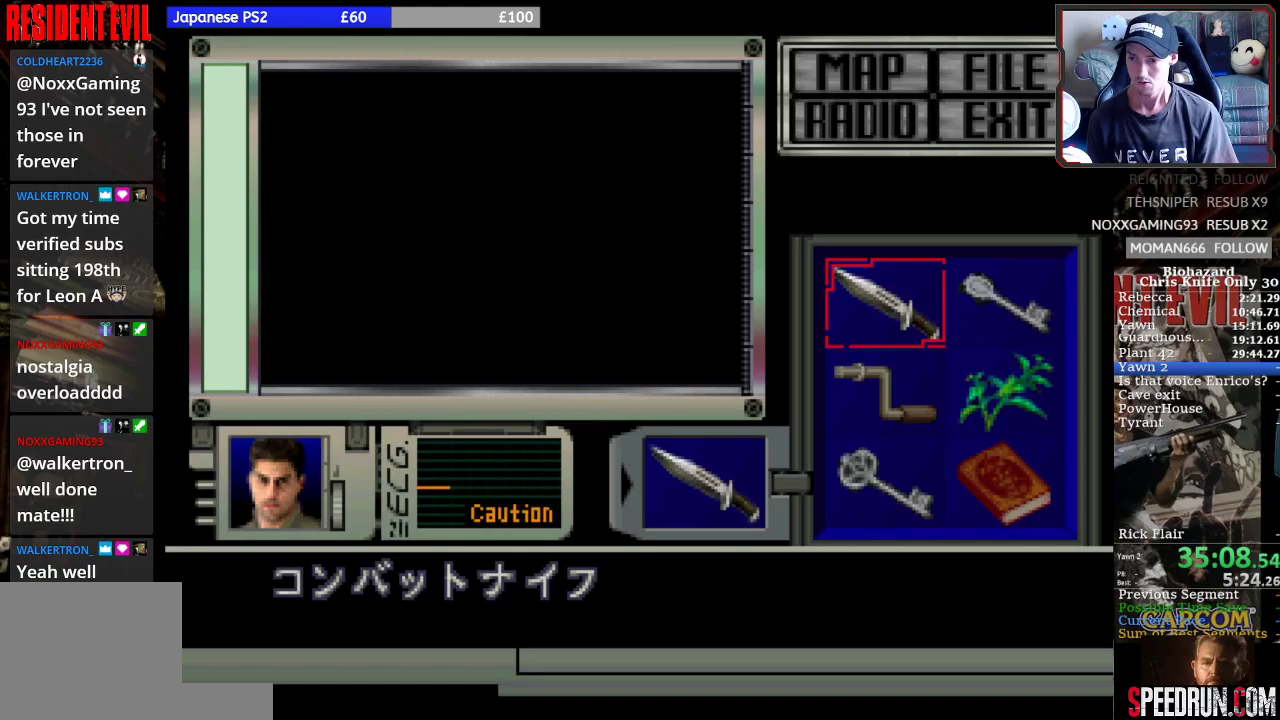
{"buttons": ["R2", "DPAD_DOWN"], "left_stick": "center", "button_events": [[233, "TRIANGLE", "down"], [300, "DPAD_DOWN", "down"], [300, "TRIANGLE", "up"], [333, "R2", "down"], [367, "CROSS", "down"], [500, "CROSS", "up"]]}
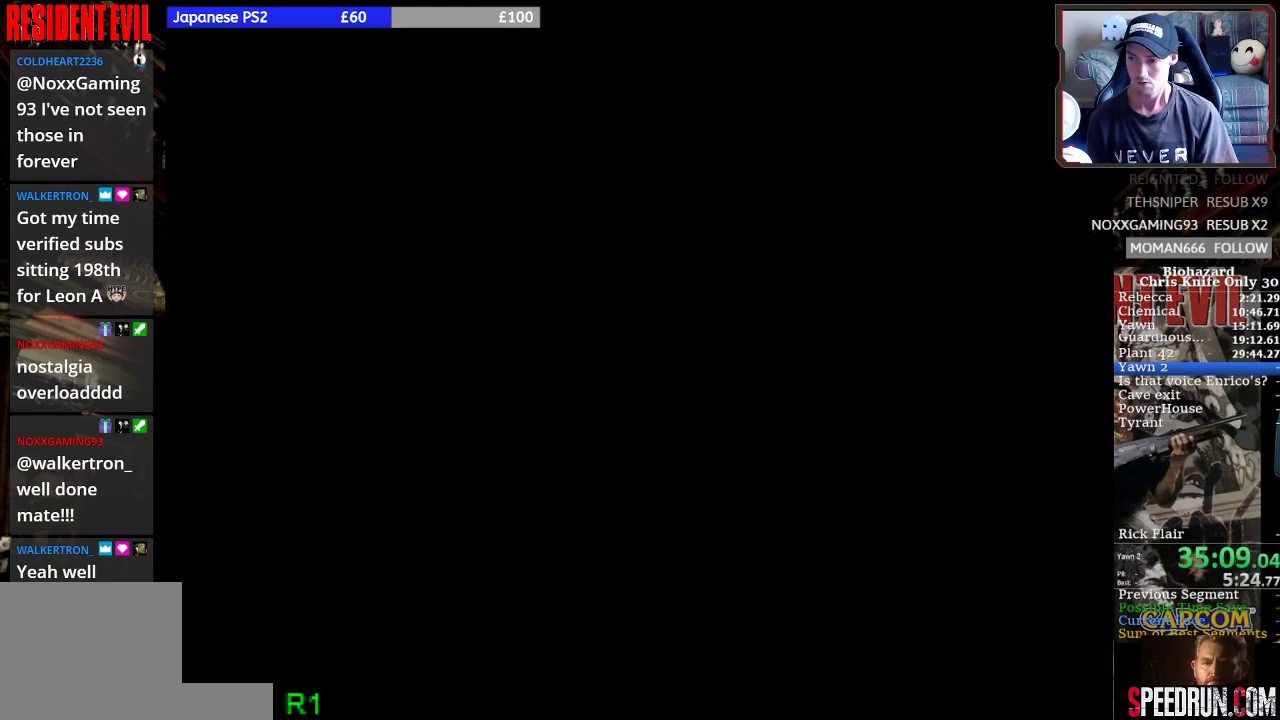
{"buttons": ["R2", "DPAD_DOWN"], "left_stick": "center", "button_events": [[67, "CROSS", "down"], [133, "CROSS", "up"], [200, "CROSS", "down"], [433, "CROSS", "up"]]}
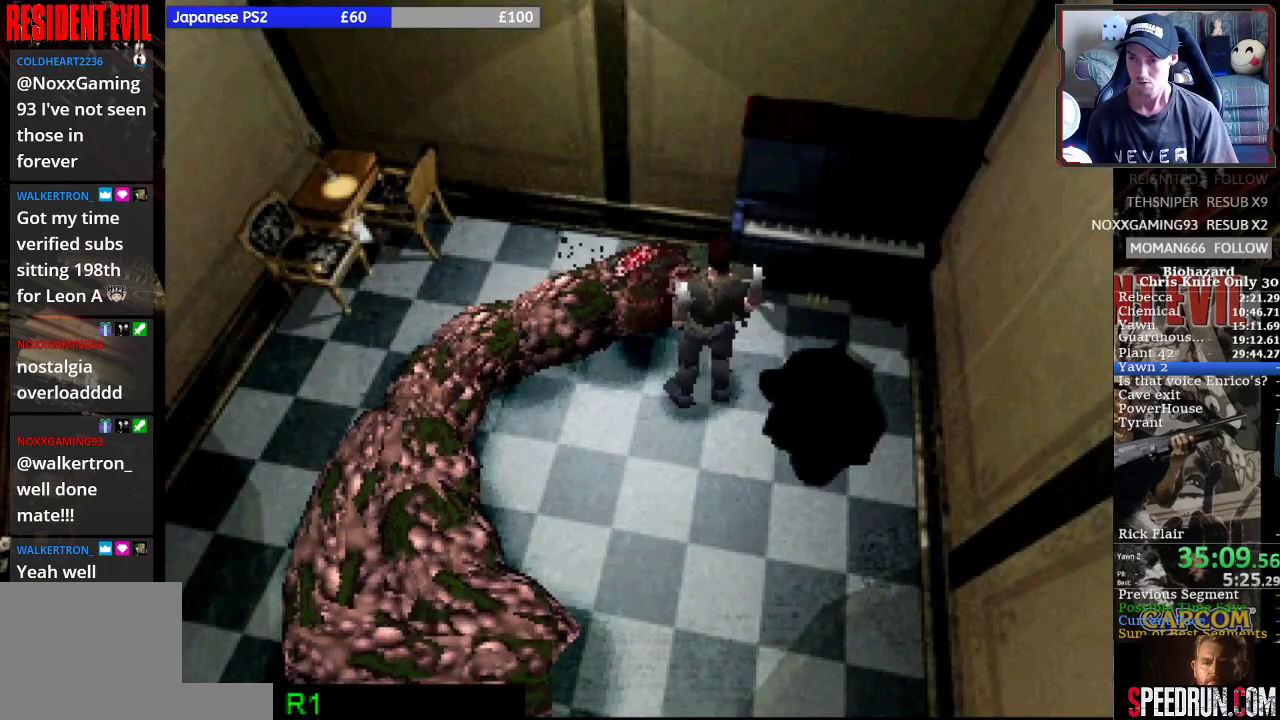
{"buttons": ["CROSS", "R2", "DPAD_DOWN", "DPAD_LEFT"], "left_stick": "center", "button_events": [[33, "CROSS", "down"], [100, "CROSS", "up"], [167, "CROSS", "down"], [267, "CROSS", "up"], [333, "CROSS", "down"], [400, "CROSS", "up"], [433, "DPAD_LEFT", "down"], [467, "CROSS", "down"]]}
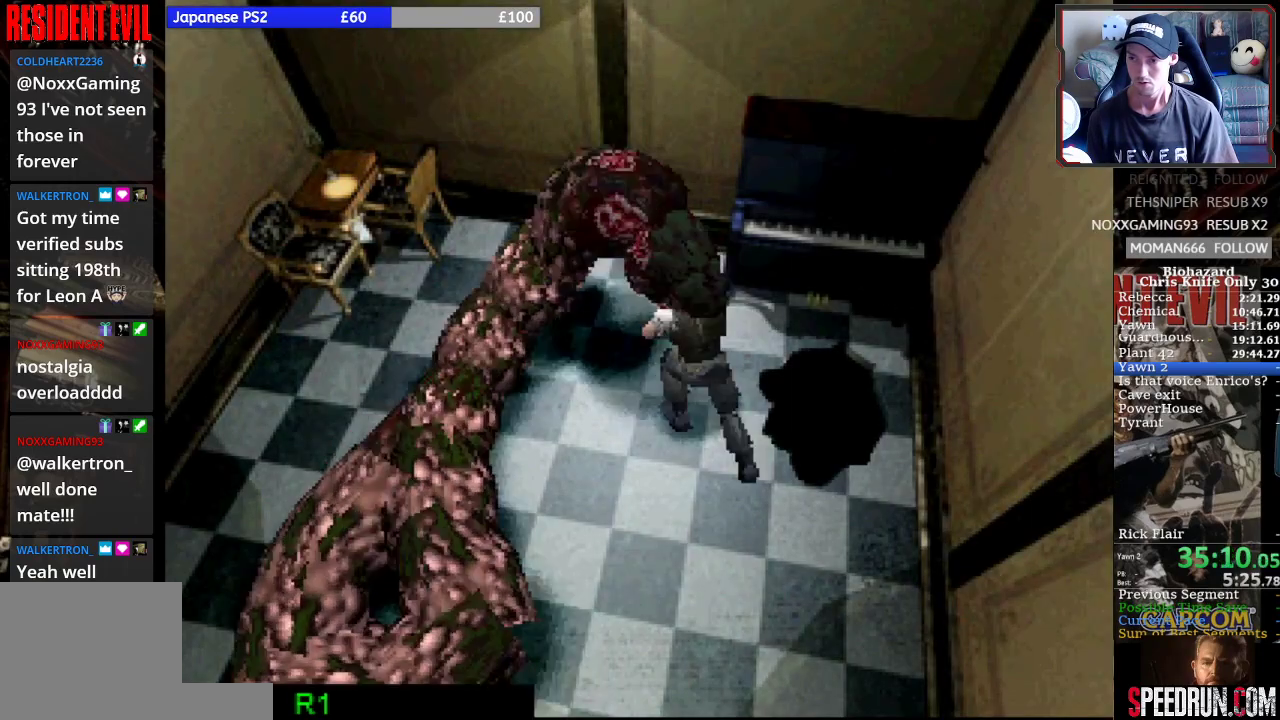
{"buttons": ["SQUARE", "DPAD_LEFT"], "left_stick": "center", "button_events": [[67, "CROSS", "up"], [133, "CROSS", "down"], [367, "CROSS", "up"], [367, "SQUARE", "down"], [400, "R2", "up"], [467, "DPAD_DOWN", "up"]]}
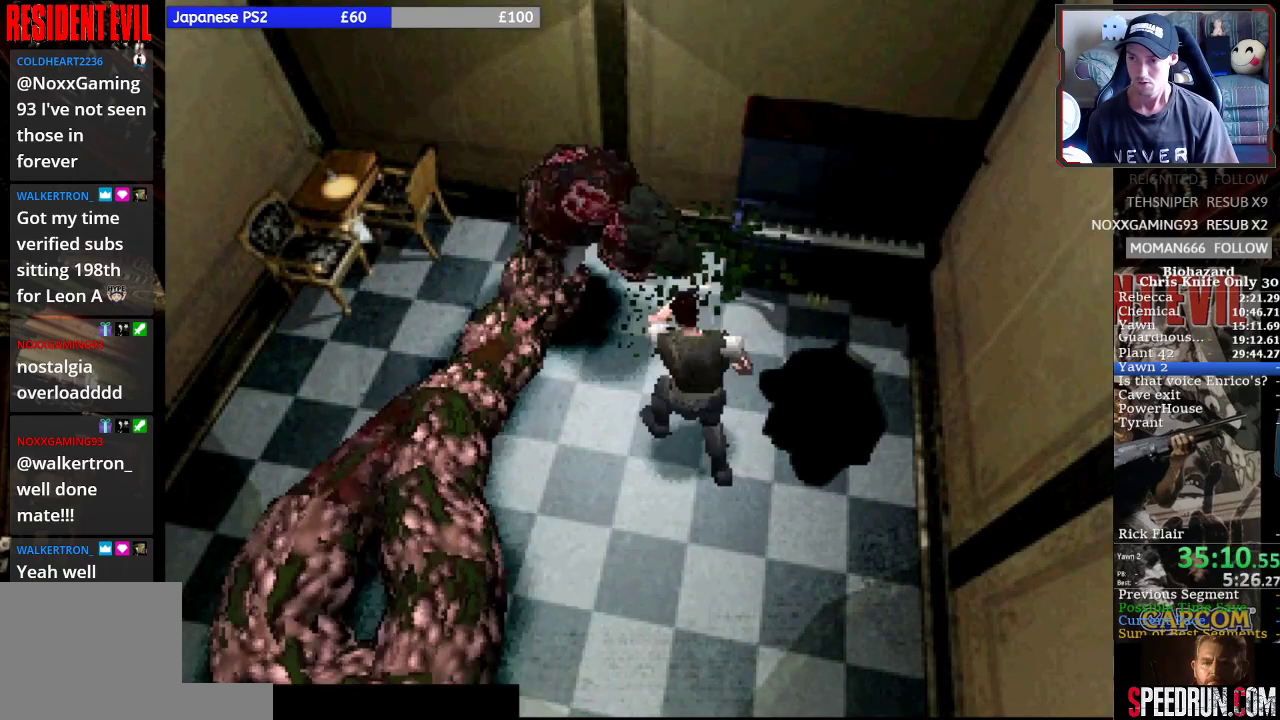
{"buttons": ["SQUARE", "DPAD_LEFT"], "left_stick": "center", "button_events": []}
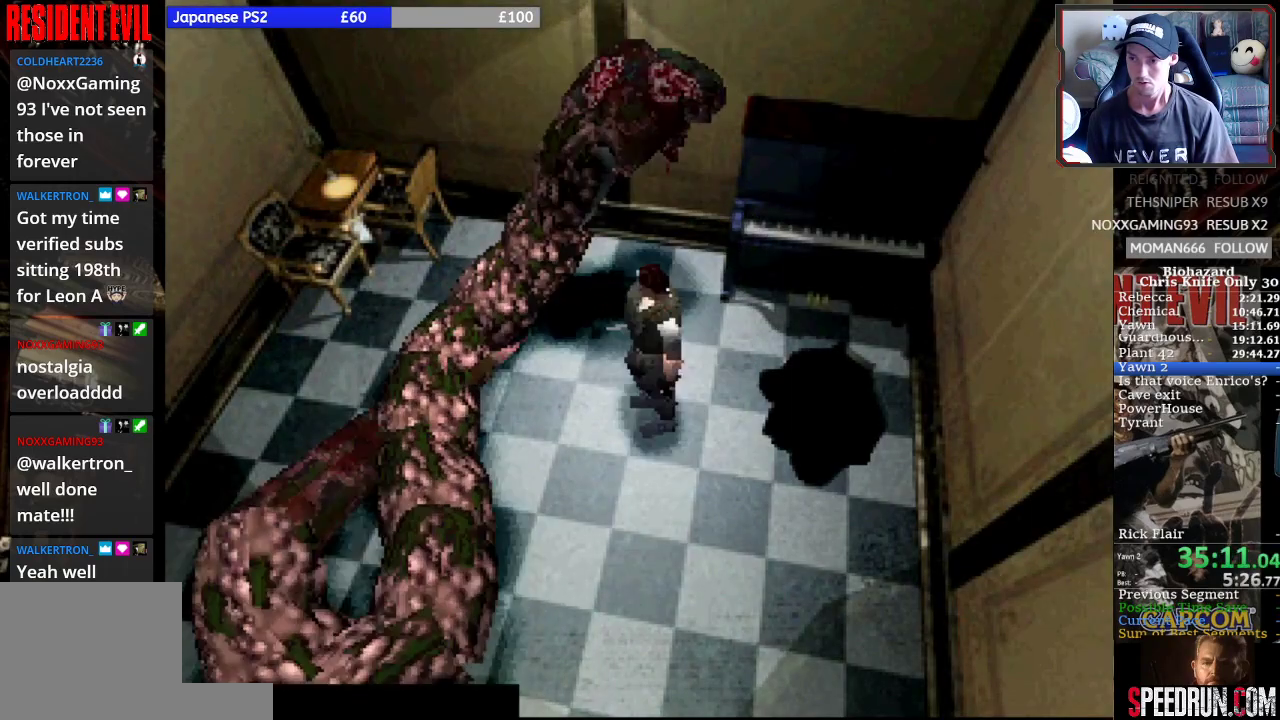
{"buttons": ["CROSS", "R2", "DPAD_UP", "DPAD_RIGHT"], "left_stick": "center", "button_events": [[33, "DPAD_UP", "down"], [100, "DPAD_LEFT", "up"], [333, "DPAD_RIGHT", "down"], [500, "CROSS", "down"], [500, "R2", "down"], [500, "SQUARE", "up"]]}
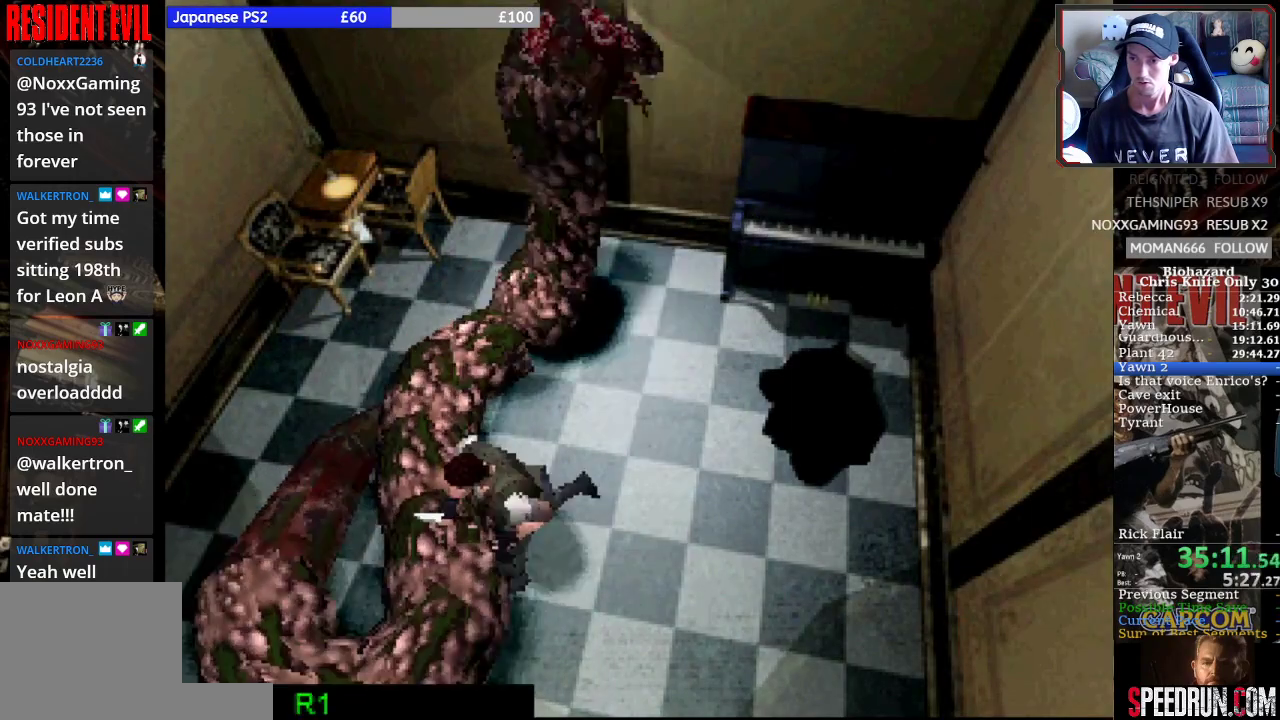
{"buttons": ["CROSS", "R2", "DPAD_DOWN"], "left_stick": "center", "button_events": [[67, "DPAD_UP", "up"], [100, "DPAD_DOWN", "down"], [100, "DPAD_RIGHT", "up"], [133, "DPAD_LEFT", "down"], [233, "DPAD_LEFT", "up"], [267, "CROSS", "up"], [333, "CROSS", "down"], [400, "CROSS", "up"], [467, "CROSS", "down"]]}
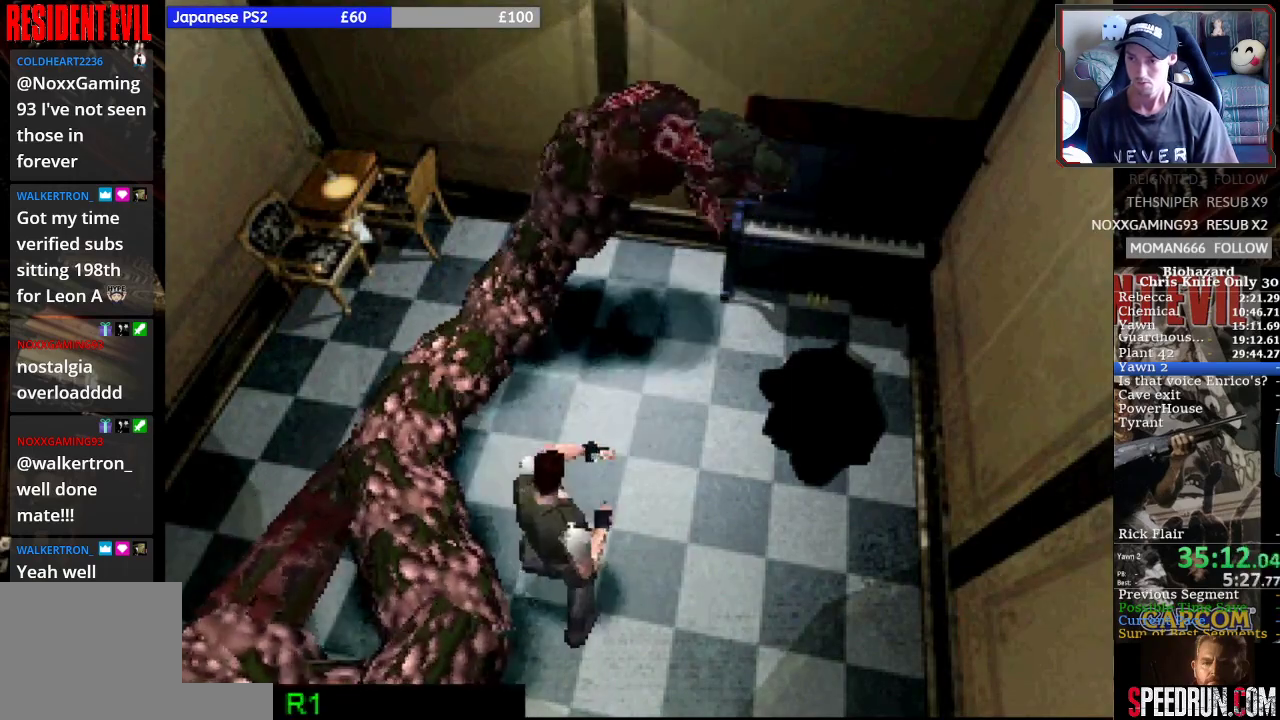
{"buttons": ["CROSS", "R2", "DPAD_DOWN", "DPAD_LEFT"], "left_stick": "center", "button_events": [[67, "CROSS", "up"], [133, "CROSS", "down"], [200, "CROSS", "up"], [233, "DPAD_LEFT", "down"], [267, "CROSS", "down"], [367, "CROSS", "up"], [433, "CROSS", "down"]]}
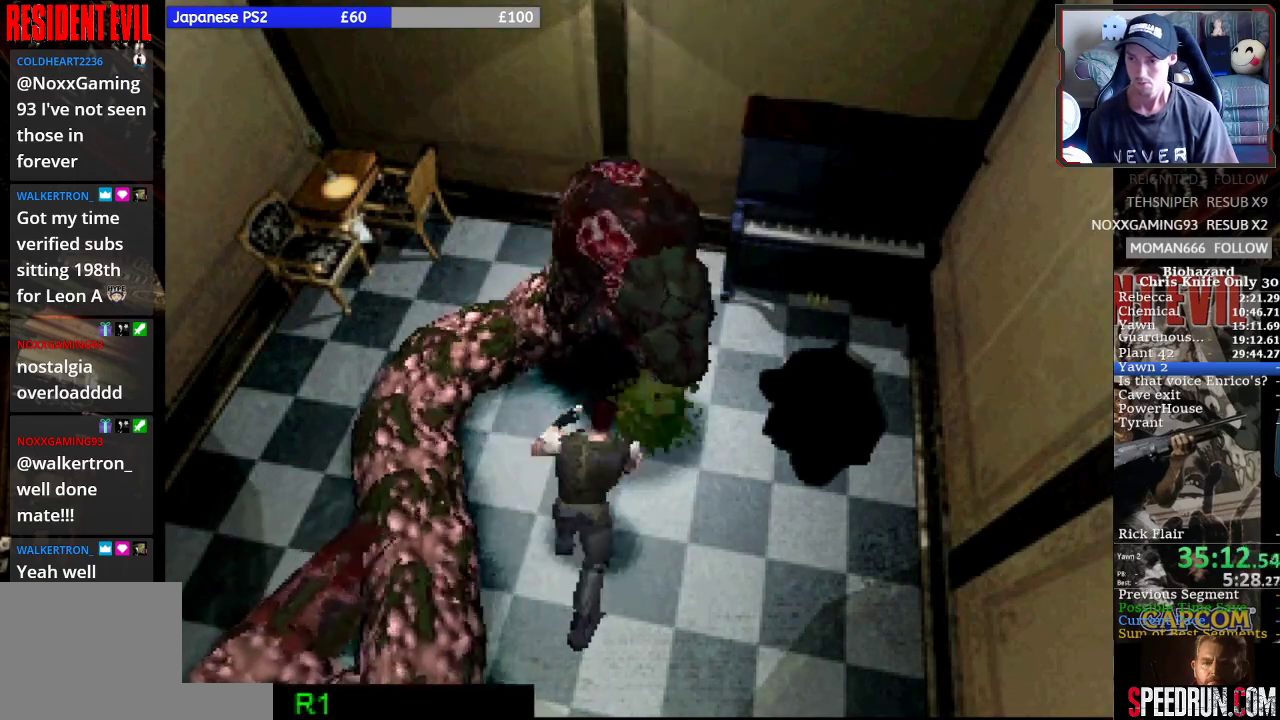
{"buttons": ["R2", "DPAD_DOWN", "DPAD_LEFT"], "left_stick": "center", "button_events": [[33, "CROSS", "up"], [100, "CROSS", "down"], [200, "CROSS", "up"], [267, "CROSS", "down"], [333, "CROSS", "up"], [433, "CROSS", "down"], [500, "CROSS", "up"]]}
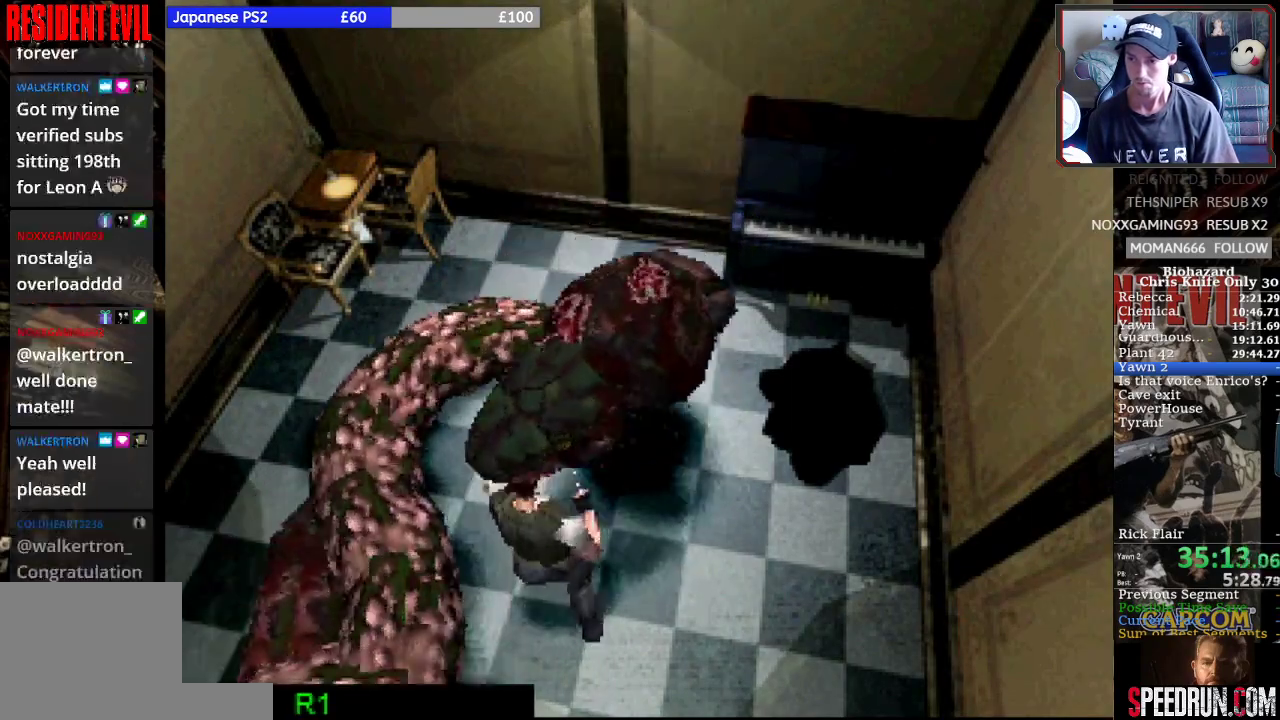
{"buttons": ["R2", "DPAD_DOWN"], "left_stick": "center", "button_events": [[33, "DPAD_LEFT", "up"], [67, "CROSS", "down"], [167, "CROSS", "up"], [233, "CROSS", "down"], [333, "CROSS", "up"], [400, "CROSS", "down"], [467, "CROSS", "up"]]}
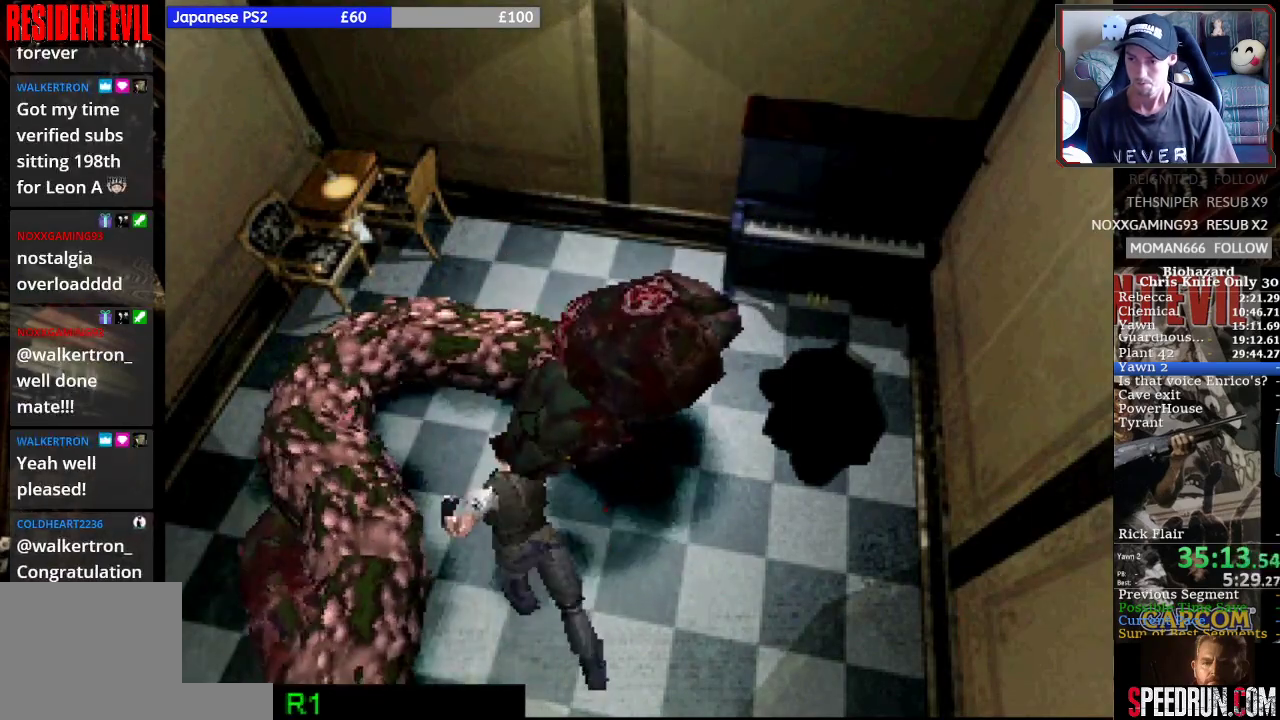
{"buttons": ["CROSS", "R2", "DPAD_DOWN"], "left_stick": "center", "button_events": [[67, "CROSS", "down"], [133, "CROSS", "up"], [200, "CROSS", "down"], [433, "CROSS", "up"], [500, "CROSS", "down"]]}
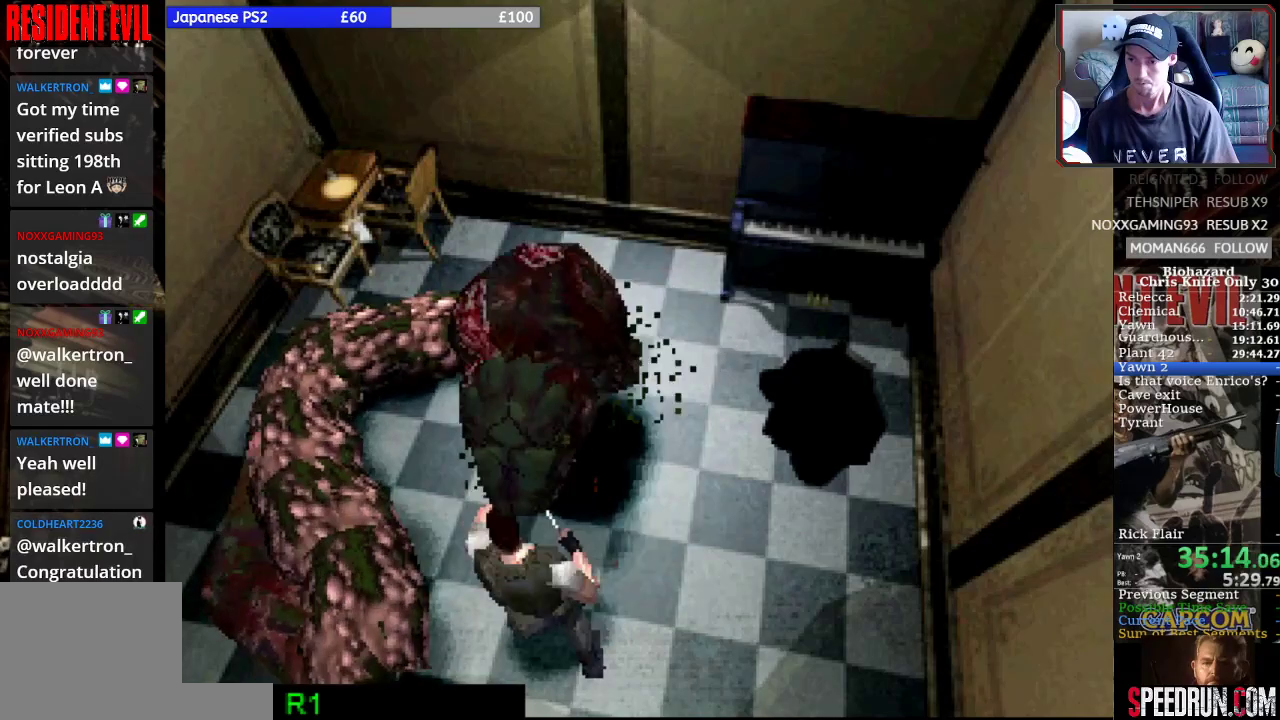
{"buttons": ["R2", "DPAD_DOWN"], "left_stick": "center", "button_events": [[67, "CROSS", "up"], [133, "CROSS", "down"], [233, "CROSS", "up"], [300, "CROSS", "down"], [367, "CROSS", "up"], [433, "CROSS", "down"], [500, "CROSS", "up"]]}
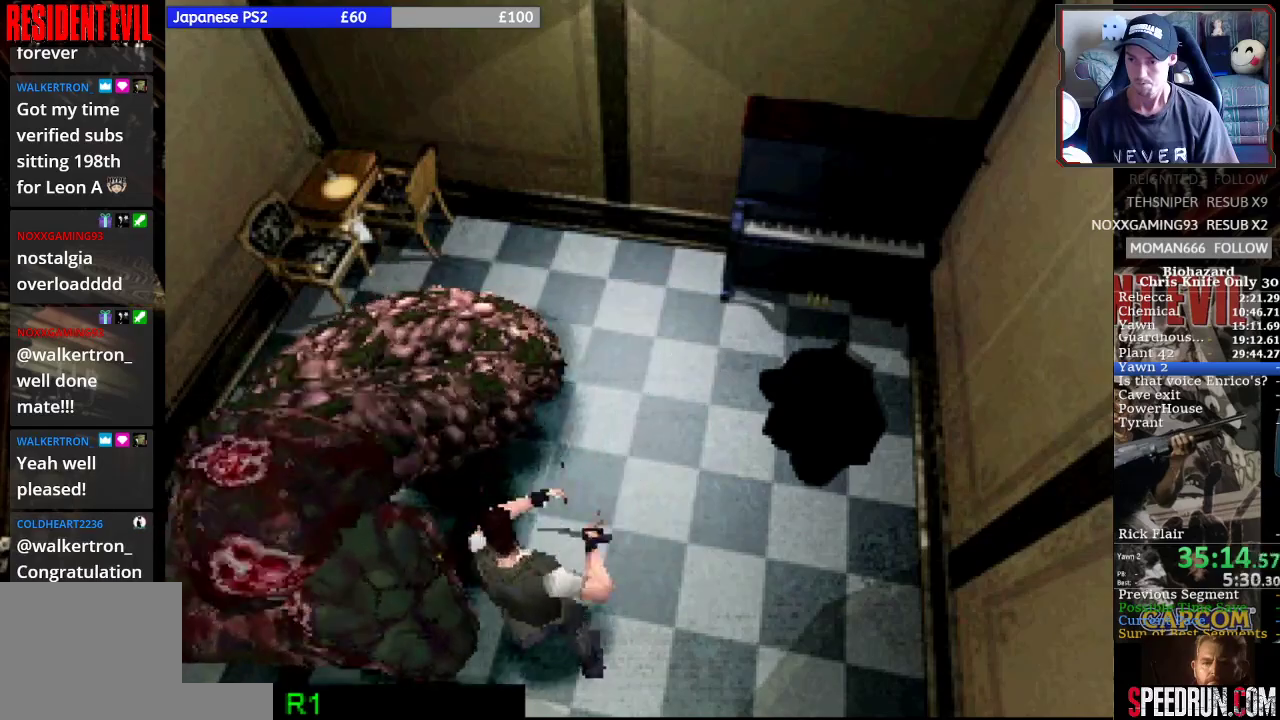
{"buttons": ["SQUARE", "DPAD_UP"], "left_stick": "center"}
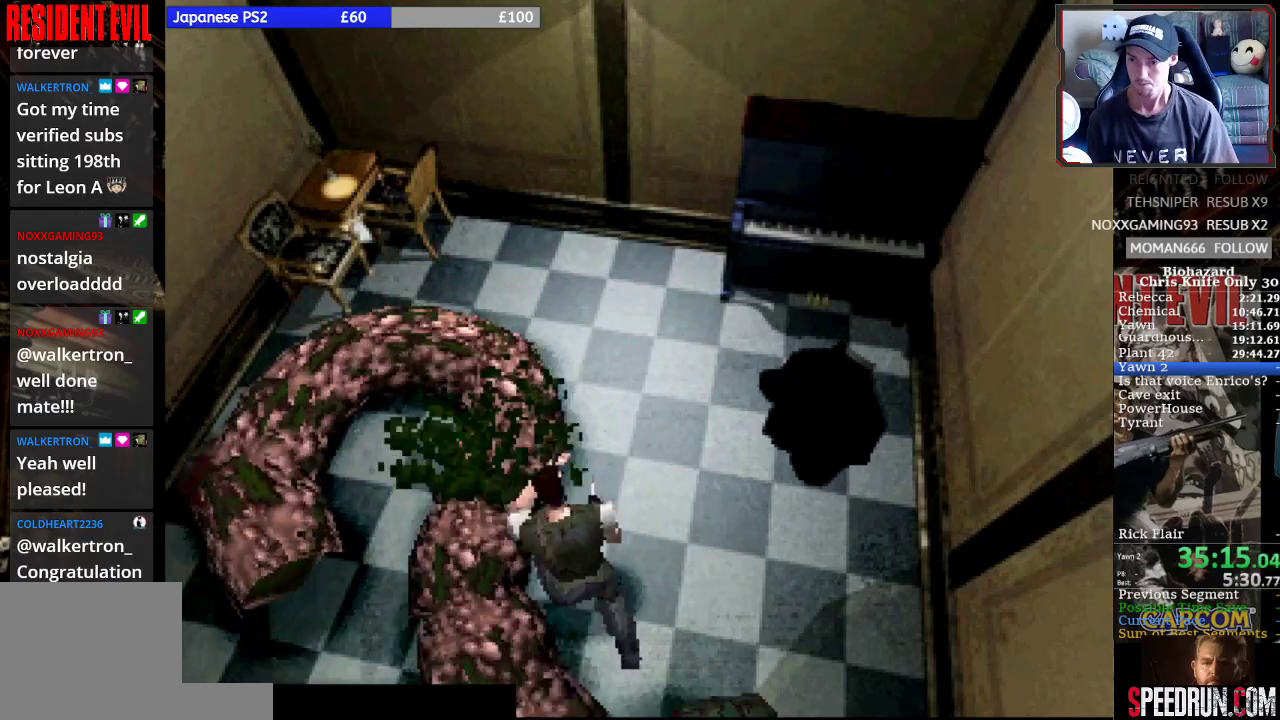
{"buttons": ["R2", "DPAD_UP", "DPAD_LEFT"], "left_stick": "center", "button_events": [[133, "DPAD_LEFT", "down"], [467, "SQUARE", "up"], [500, "R2", "down"]]}
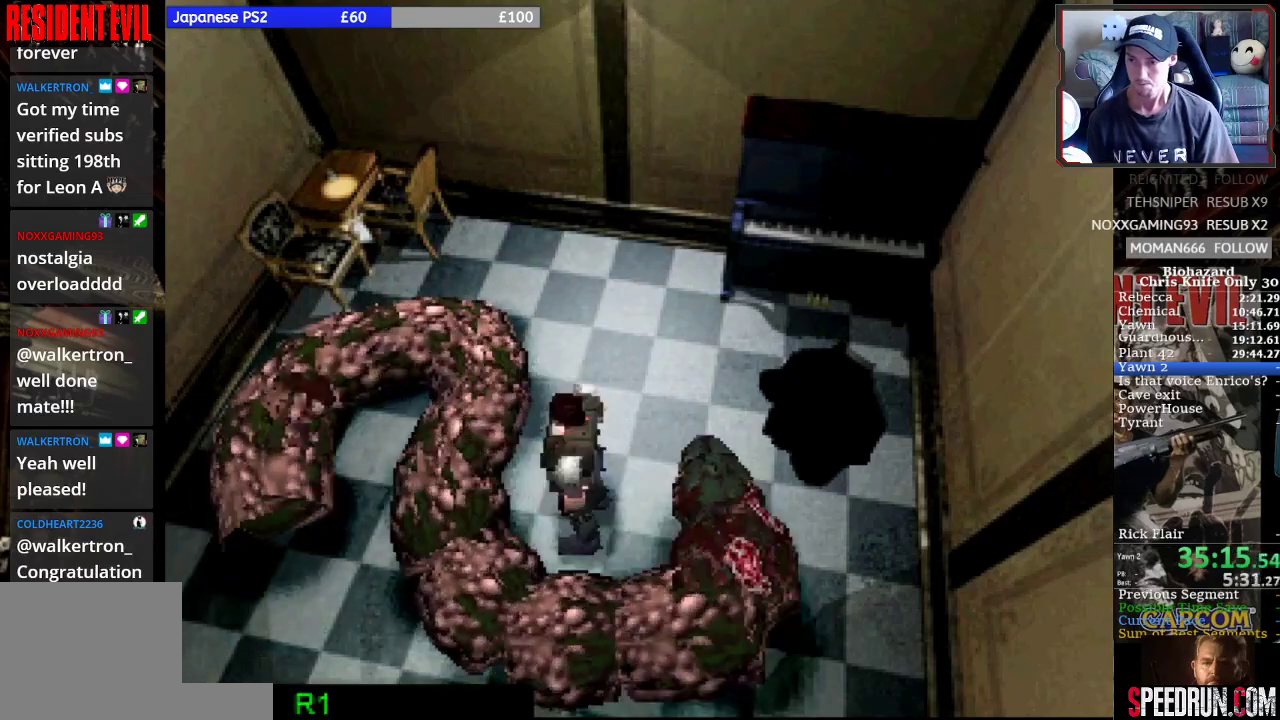
{"buttons": ["CROSS", "R2", "DPAD_DOWN"], "left_stick": "center", "button_events": [[33, "DPAD_UP", "up"], [67, "CROSS", "down"], [67, "DPAD_DOWN", "down"], [133, "CROSS", "up"], [200, "CROSS", "down"], [267, "CROSS", "up"], [300, "DPAD_DOWN", "up"], [333, "CROSS", "down"], [367, "DPAD_UP", "down"], [400, "CROSS", "up"], [467, "CROSS", "down"], [467, "DPAD_DOWN", "down"], [467, "DPAD_UP", "up"], [500, "DPAD_LEFT", "up"]]}
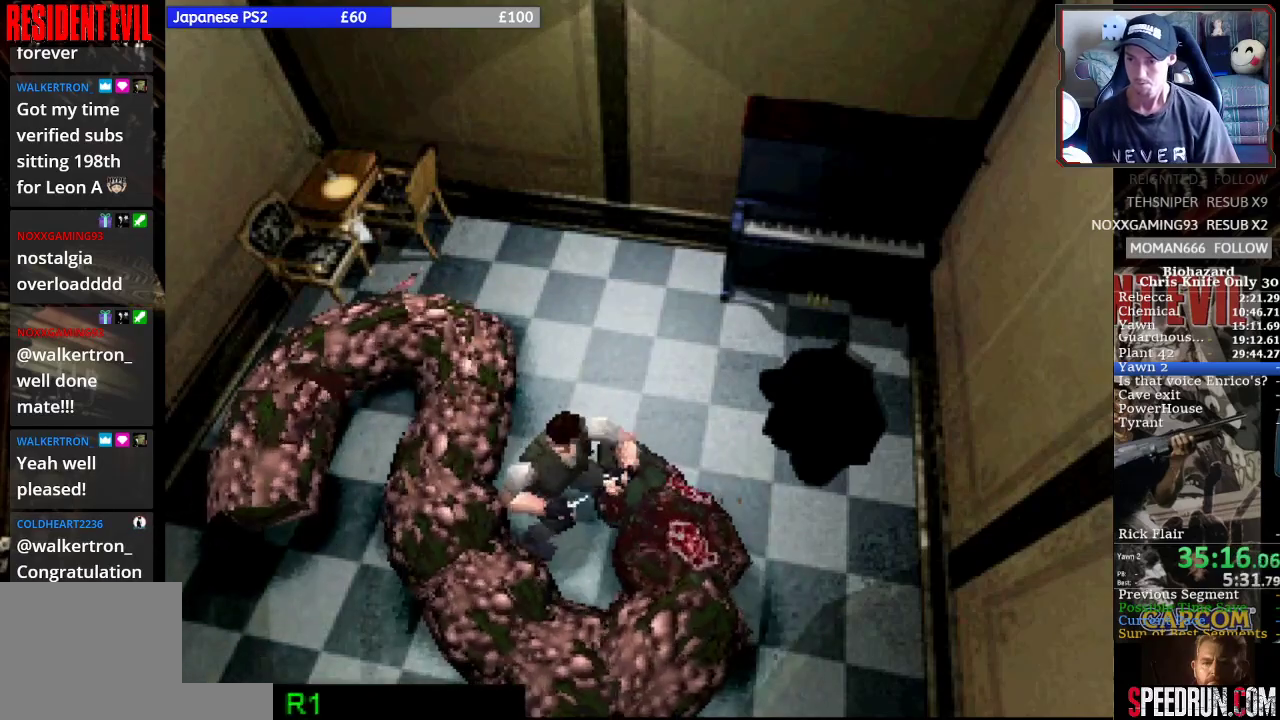
{"buttons": ["CROSS", "R2", "DPAD_DOWN"], "left_stick": "center", "button_events": [[33, "CROSS", "up"], [167, "CROSS", "down"], [233, "CROSS", "up"], [300, "CROSS", "down"]]}